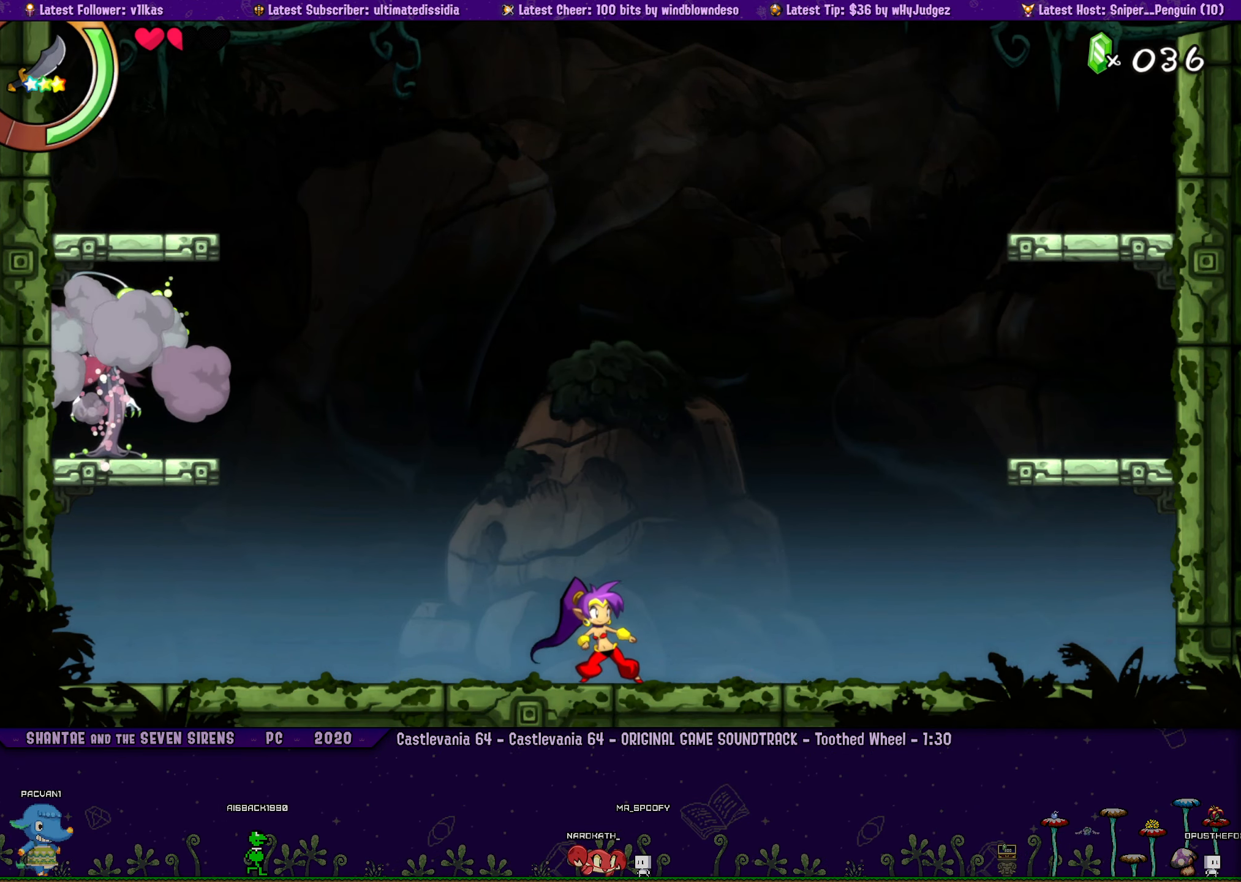
Gameplay with a controller (PlayStation layout); each line is a JSON object with the inputs held at the frame after it. "events" lists button and stick changes between this image and that frame as [ms after this image, input, new state], when the widget could be followed in between. Not read: L2 R2 R3 right_stick.
{"buttons": ["CROSS", "DPAD_UP", "DPAD_LEFT"], "left_stick": "center", "events": [[167, "CIRCLE", "down"], [217, "DPAD_UP", "down"], [250, "CIRCLE", "up"], [267, "DPAD_LEFT", "down"], [300, "CROSS", "down"]]}
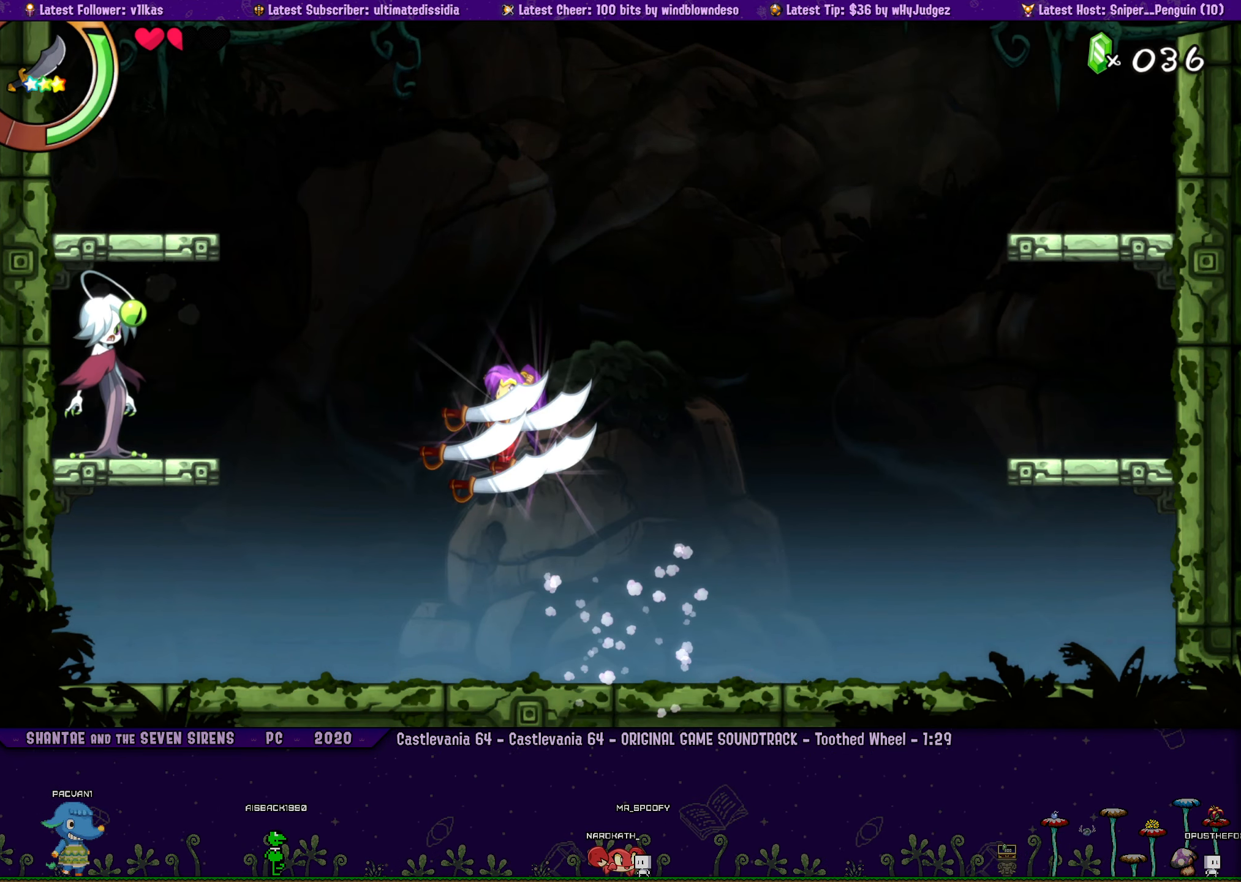
{"buttons": ["SQUARE"], "left_stick": "center", "events": [[67, "R1", "down"], [200, "R1", "up"], [234, "CROSS", "up"], [367, "DPAD_LEFT", "up"], [367, "DPAD_UP", "up"], [450, "SQUARE", "down"]]}
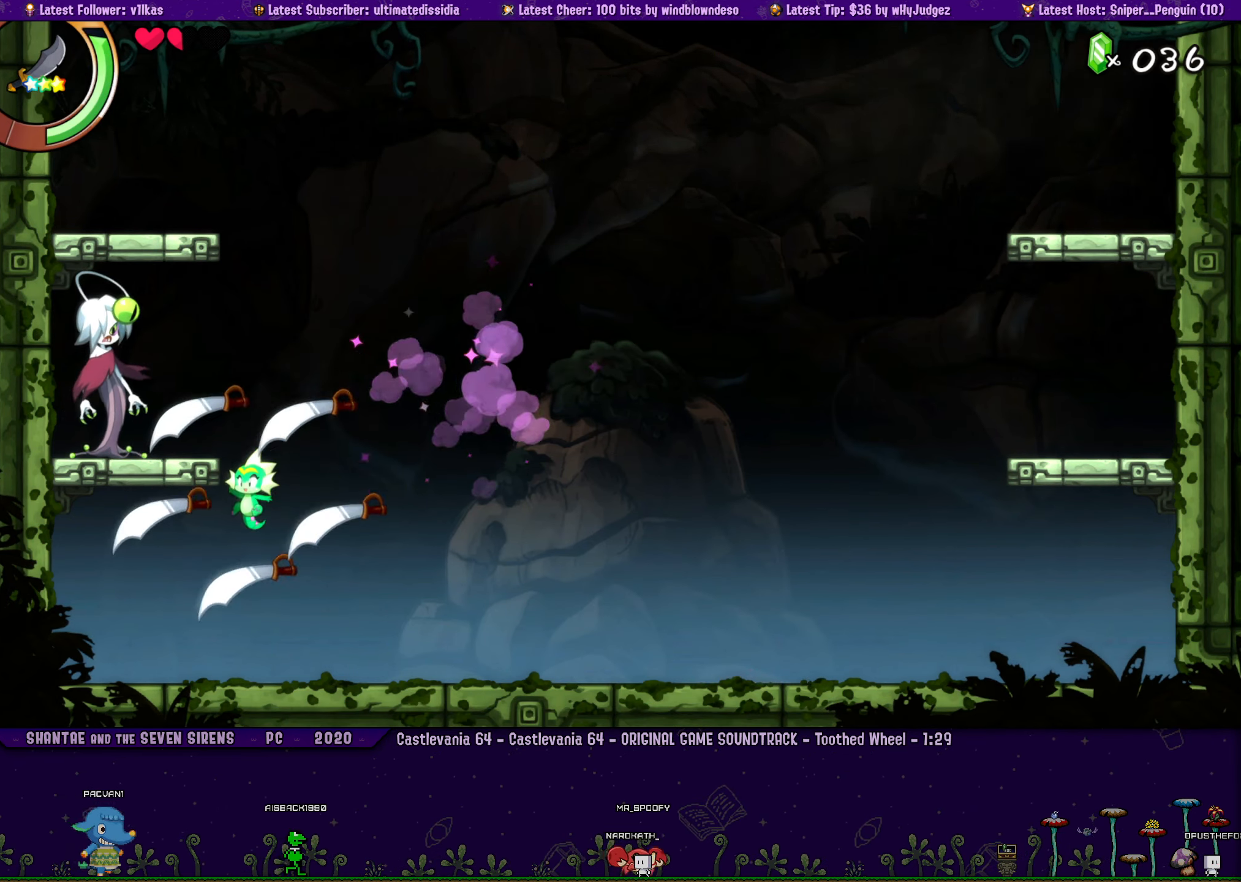
{"buttons": ["CROSS"], "left_stick": "center", "events": [[17, "DPAD_LEFT", "down"], [66, "SQUARE", "up"], [116, "DPAD_LEFT", "up"], [216, "CROSS", "down"], [316, "SQUARE", "down"], [450, "SQUARE", "up"], [466, "DPAD_LEFT", "down"], [500, "DPAD_LEFT", "up"]]}
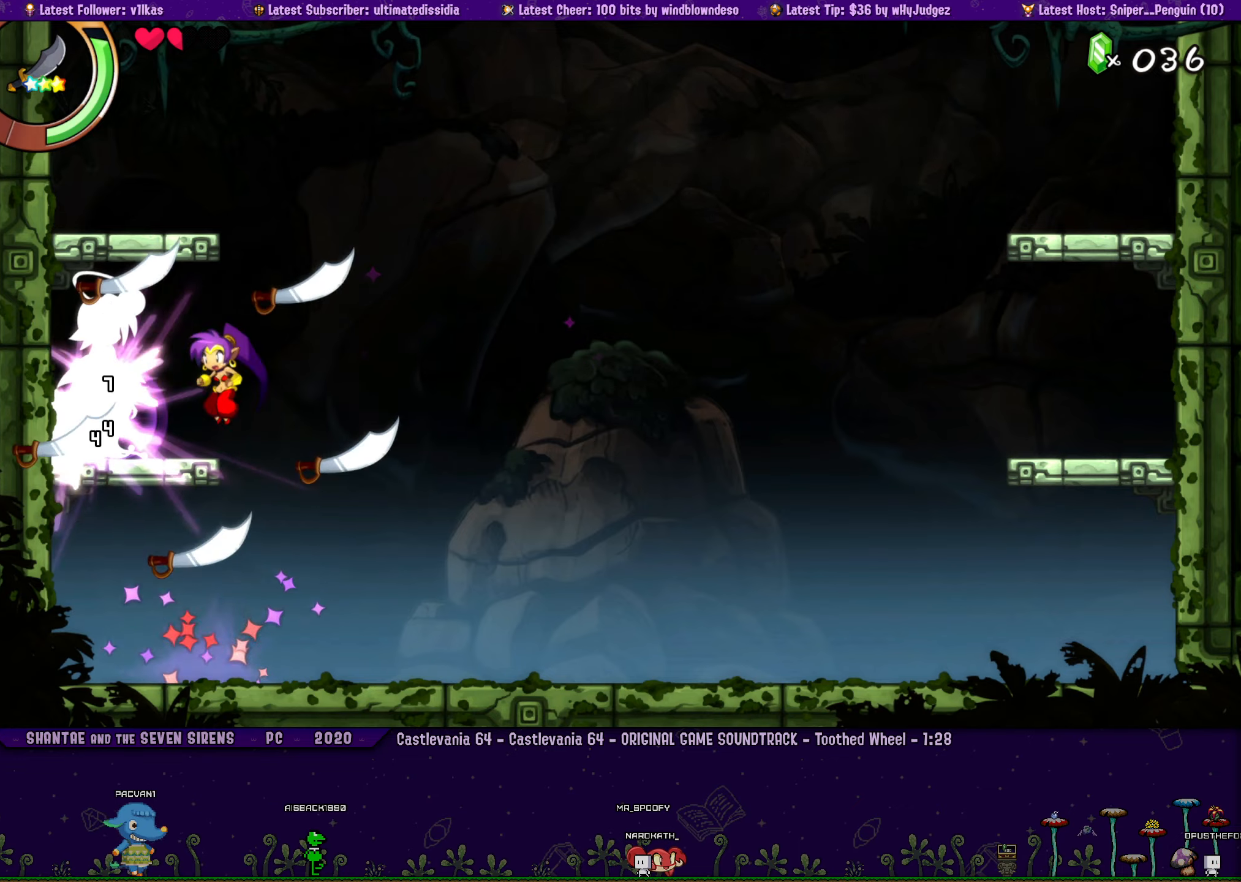
{"buttons": ["SQUARE", "DPAD_DOWN"], "left_stick": "center", "events": [[50, "CROSS", "up"], [50, "SQUARE", "down"], [83, "SQUARE", "up"], [250, "DPAD_DOWN", "down"], [350, "SQUARE", "down"], [416, "SQUARE", "up"], [500, "SQUARE", "down"]]}
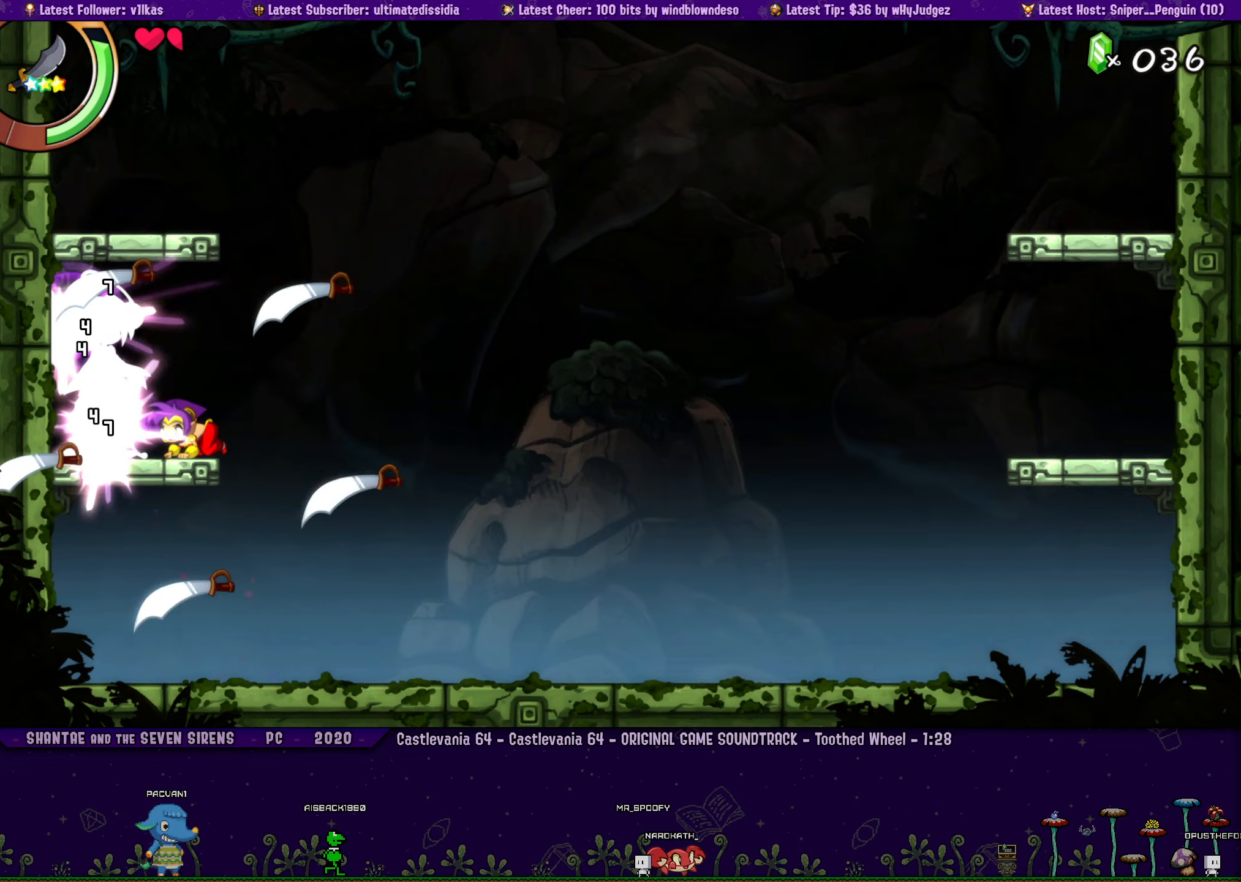
{"buttons": ["DPAD_DOWN"], "left_stick": "center", "events": [[66, "SQUARE", "up"], [166, "SQUARE", "down"], [216, "SQUARE", "up"], [300, "SQUARE", "down"], [350, "SQUARE", "up"], [450, "SQUARE", "down"], [483, "SQUARE", "up"]]}
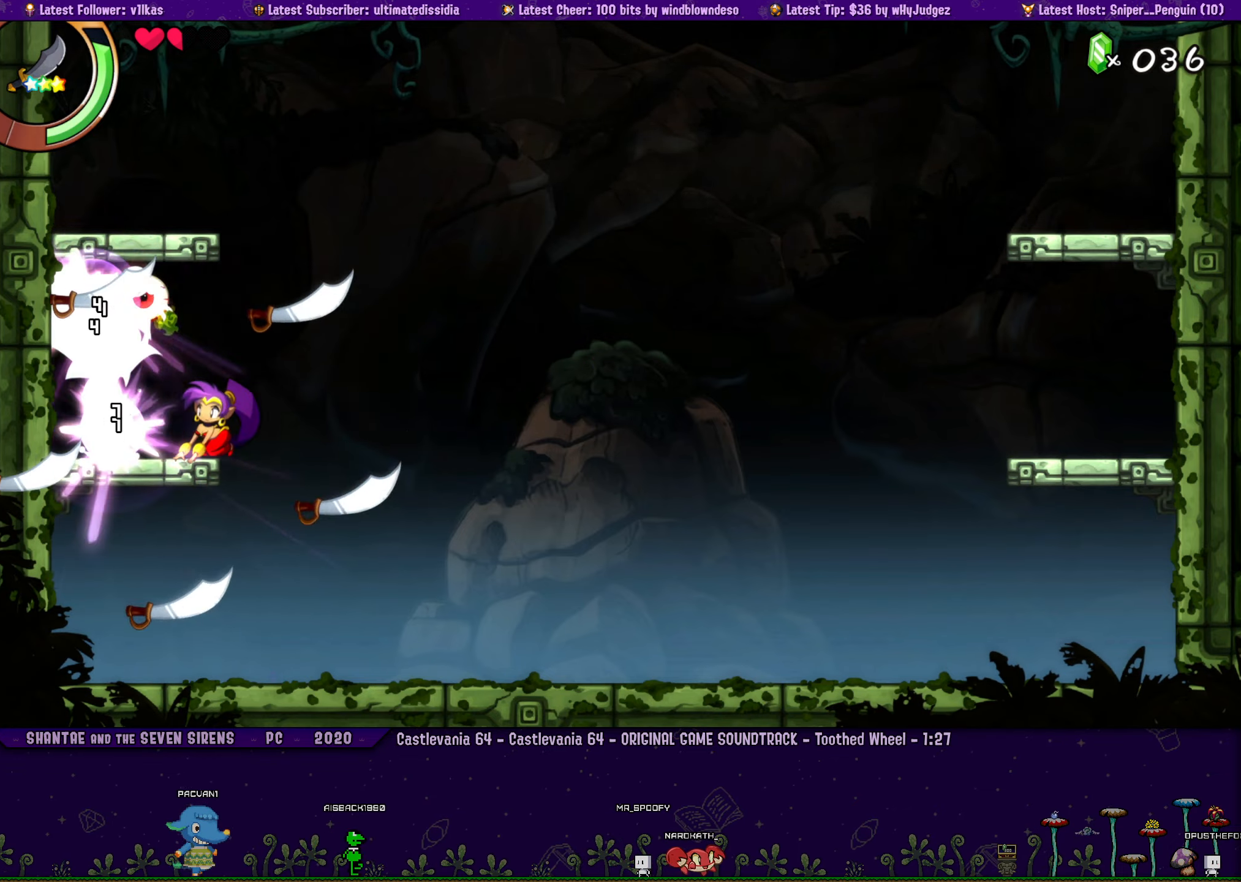
{"buttons": ["DPAD_DOWN"], "left_stick": "center", "events": [[83, "SQUARE", "down"], [116, "SQUARE", "up"], [233, "SQUARE", "down"], [283, "SQUARE", "up"], [383, "SQUARE", "down"], [450, "SQUARE", "up"]]}
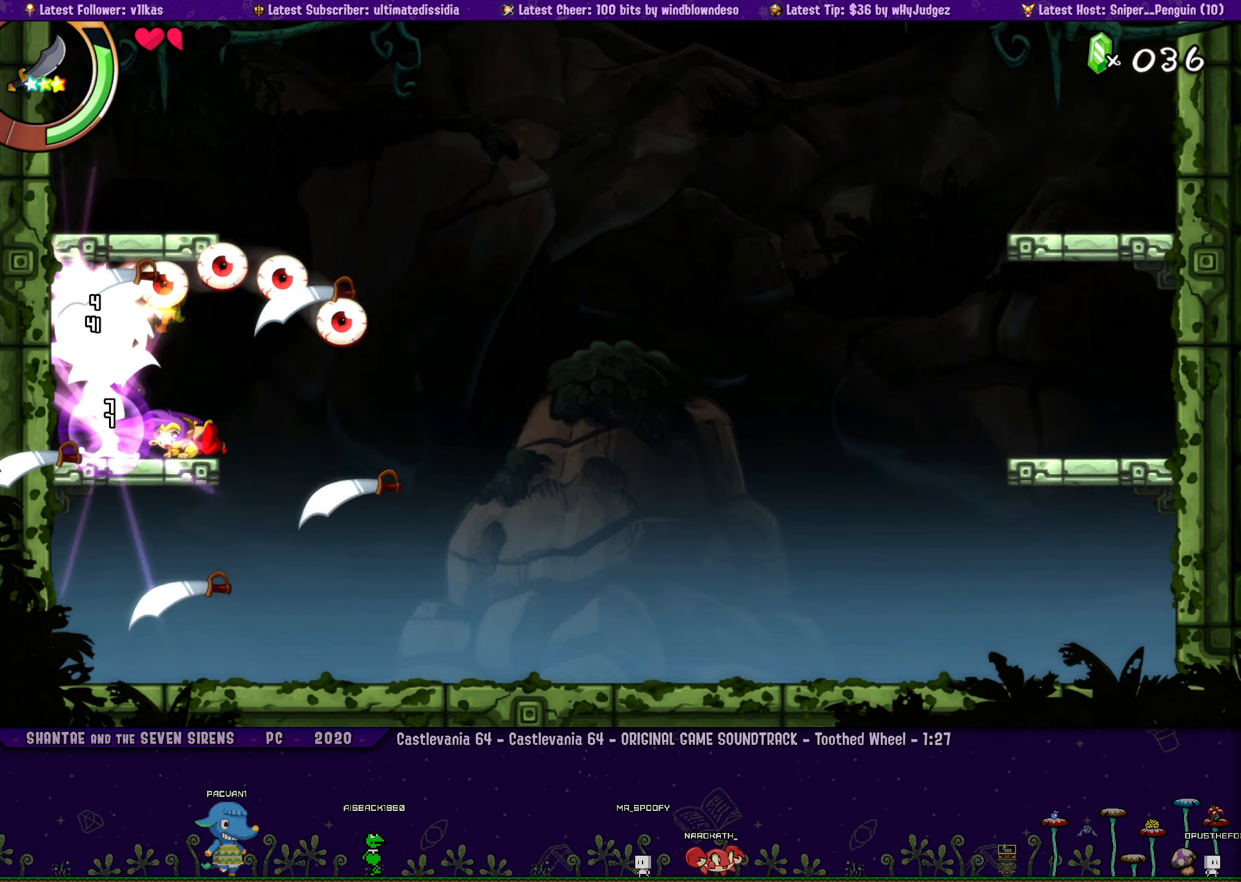
{"buttons": ["DPAD_DOWN"], "left_stick": "center", "events": [[33, "SQUARE", "down"], [100, "SQUARE", "up"], [216, "SQUARE", "down"], [266, "SQUARE", "up"], [366, "SQUARE", "down"], [416, "SQUARE", "up"]]}
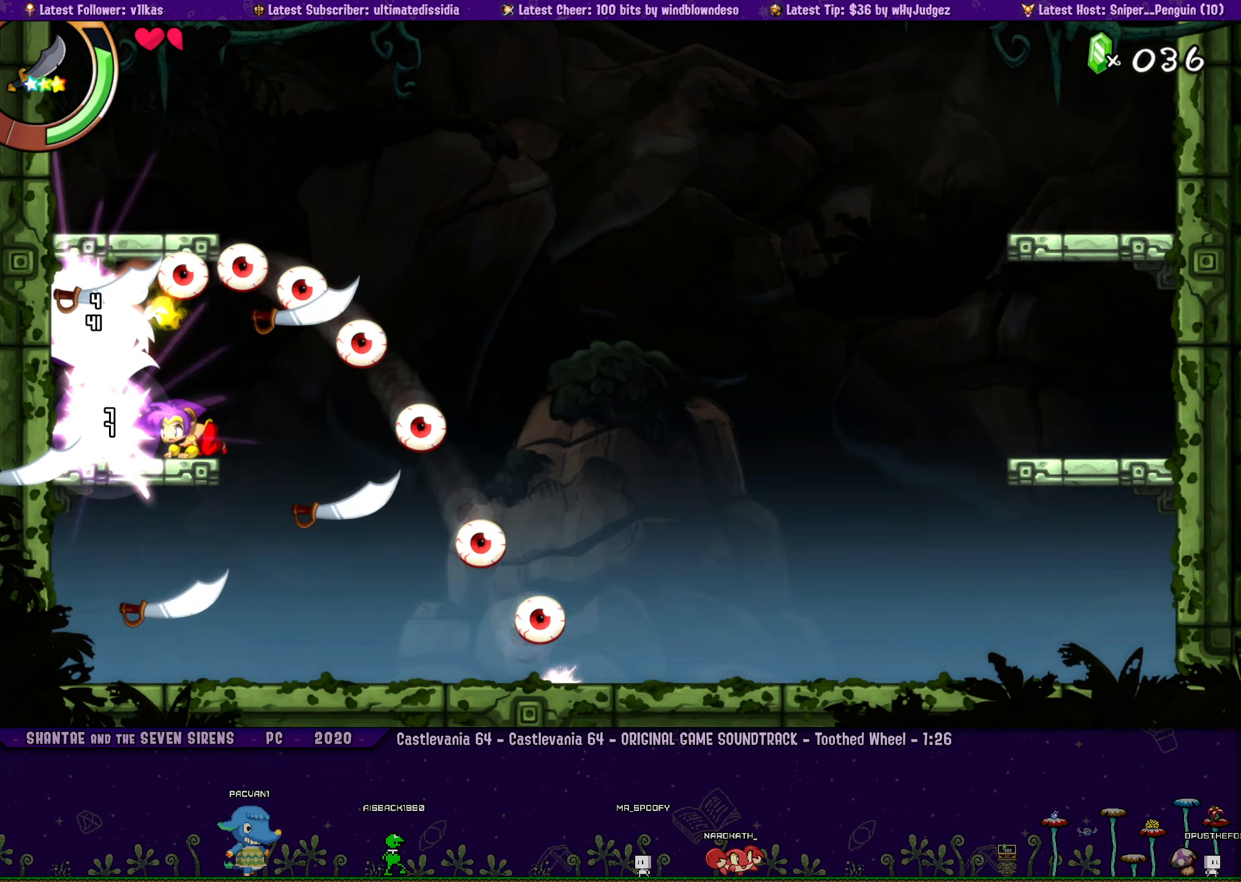
{"buttons": ["SQUARE", "DPAD_DOWN"], "left_stick": "center", "events": [[16, "SQUARE", "down"], [50, "SQUARE", "up"], [150, "SQUARE", "down"], [216, "SQUARE", "up"], [316, "SQUARE", "down"], [383, "SQUARE", "up"], [466, "SQUARE", "down"]]}